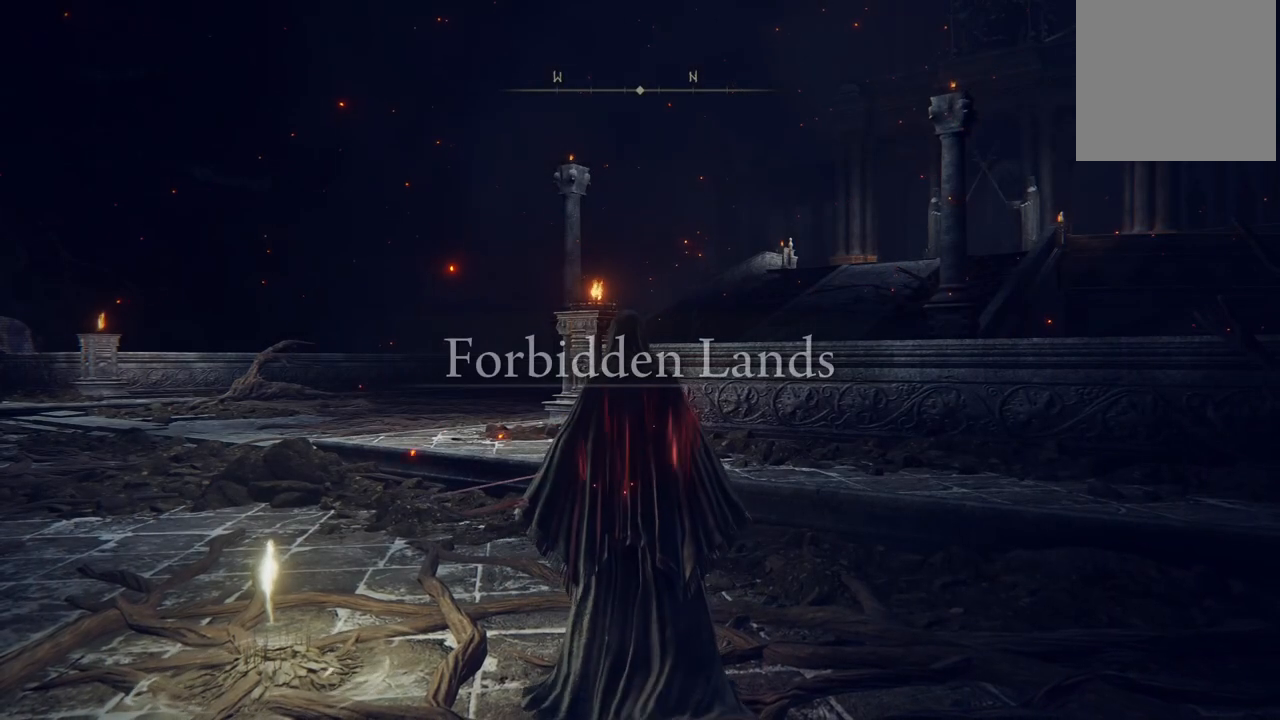
Gameplay with a controller (Xbox layout); each line is a JSON object with the inputs held at the frame after it. "events" lists button and stick changes between this image and that frame as [ms after this image, input, new state], when the widget could be followed in between. Not read: L3 R3 Y.
{"buttons": [], "left_stick": "center", "right_stick": "center", "events": [[250, "right_stick", "down"], [450, "right_stick", "center"]]}
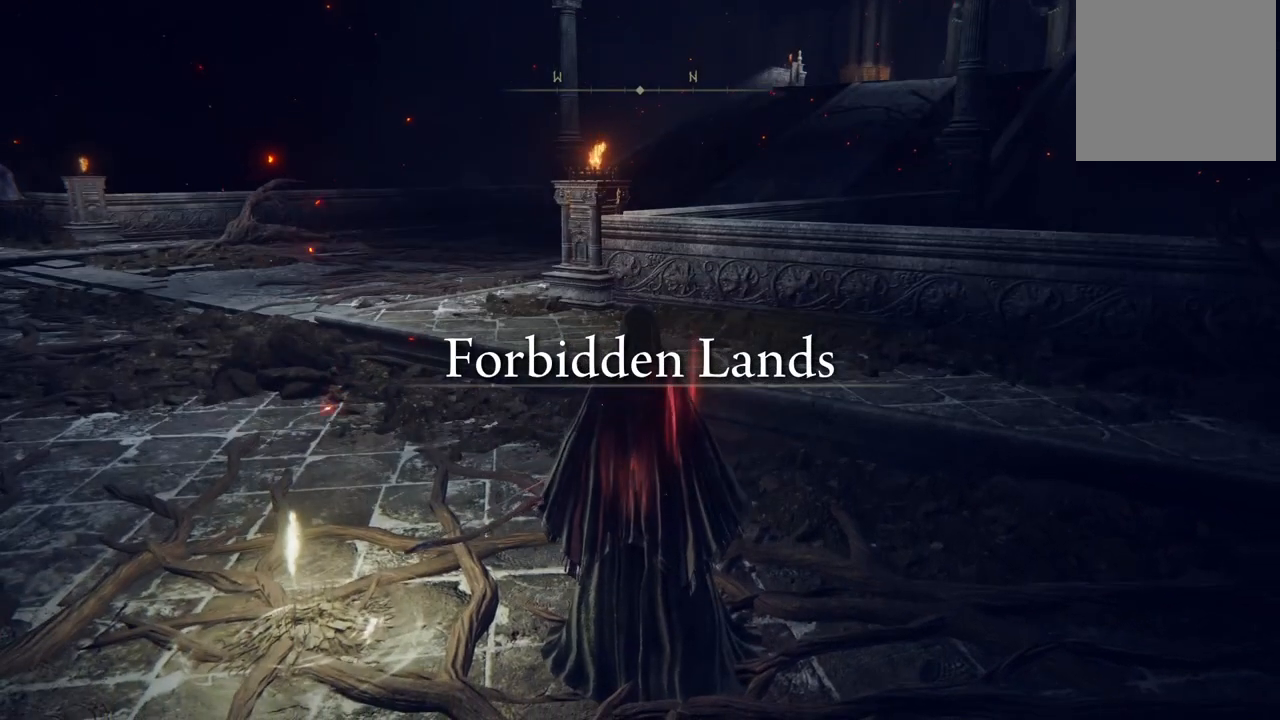
{"buttons": [], "left_stick": "up", "right_stick": "center", "events": [[33, "right_stick", "up"], [200, "right_stick", "center"], [400, "left_stick", "up"]]}
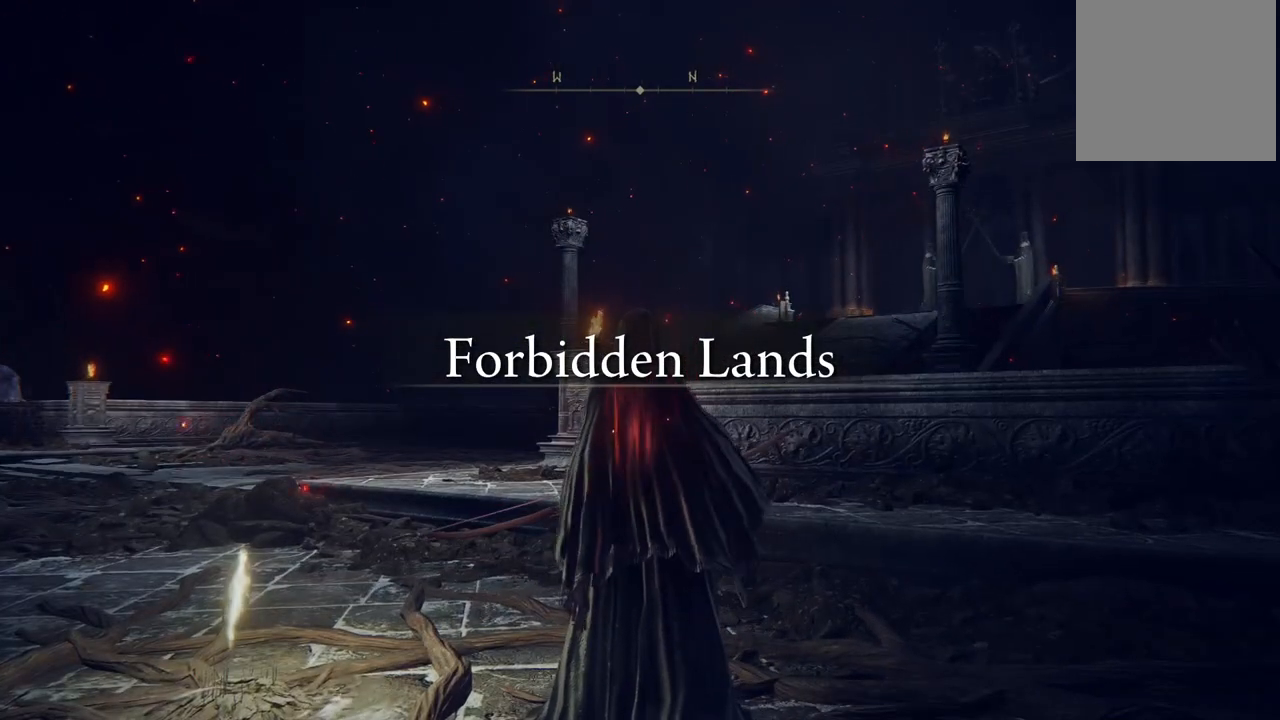
{"buttons": [], "left_stick": "down-left", "right_stick": "center", "events": [[183, "left_stick", "right"], [233, "left_stick", "down-right"], [383, "left_stick", "down-left"]]}
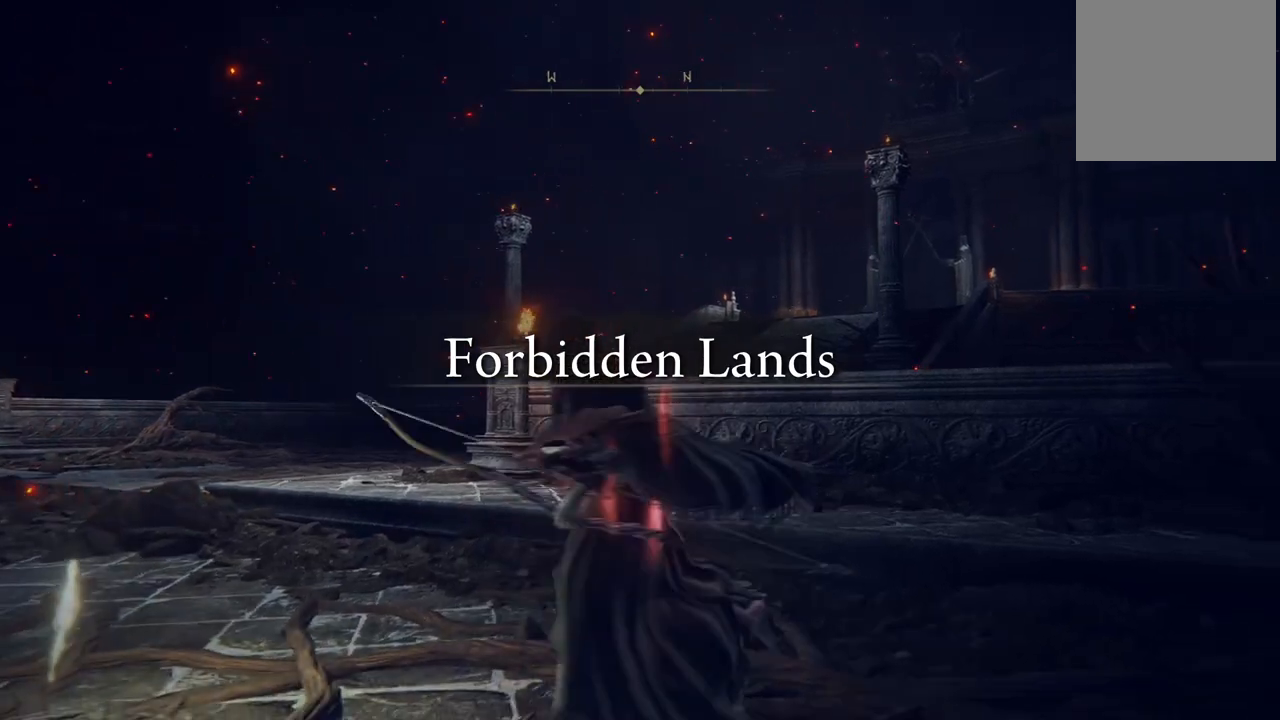
{"buttons": [], "left_stick": "up", "right_stick": "left", "events": [[33, "left_stick", "up-left"], [133, "right_stick", "left"], [167, "left_stick", "up"]]}
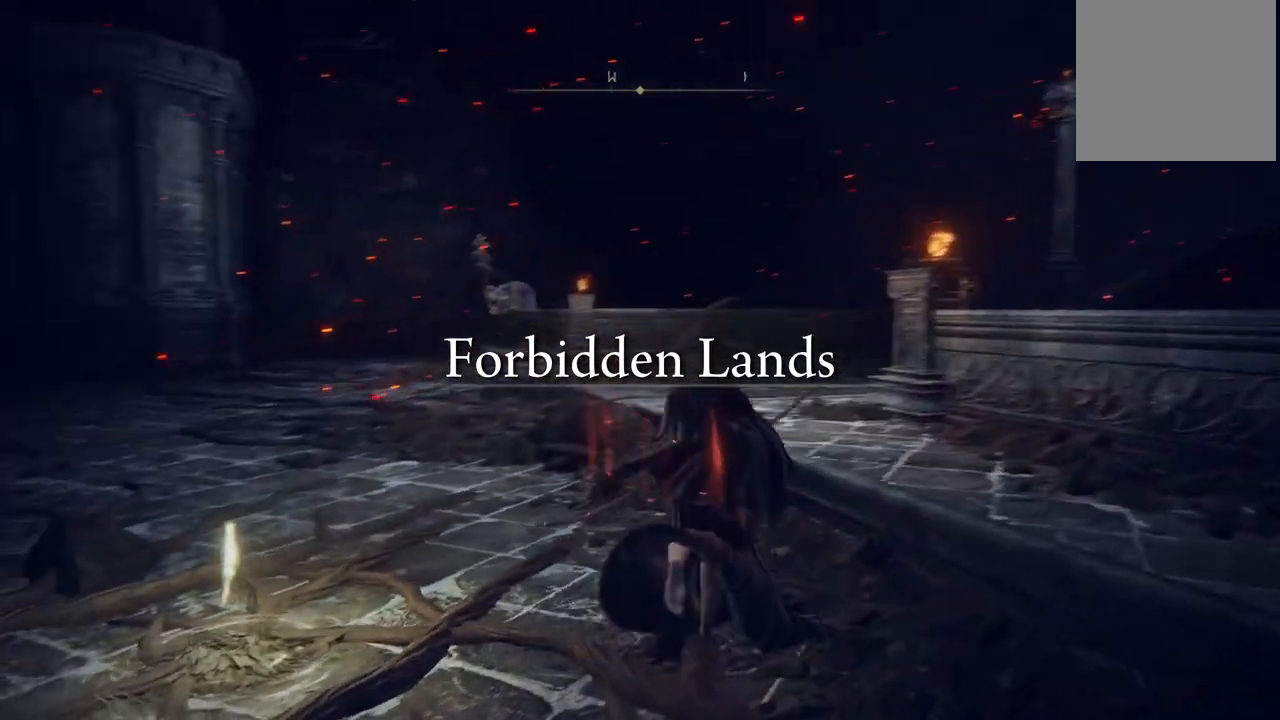
{"buttons": [], "left_stick": "center", "right_stick": "center", "events": [[167, "right_stick", "center"], [183, "left_stick", "center"]]}
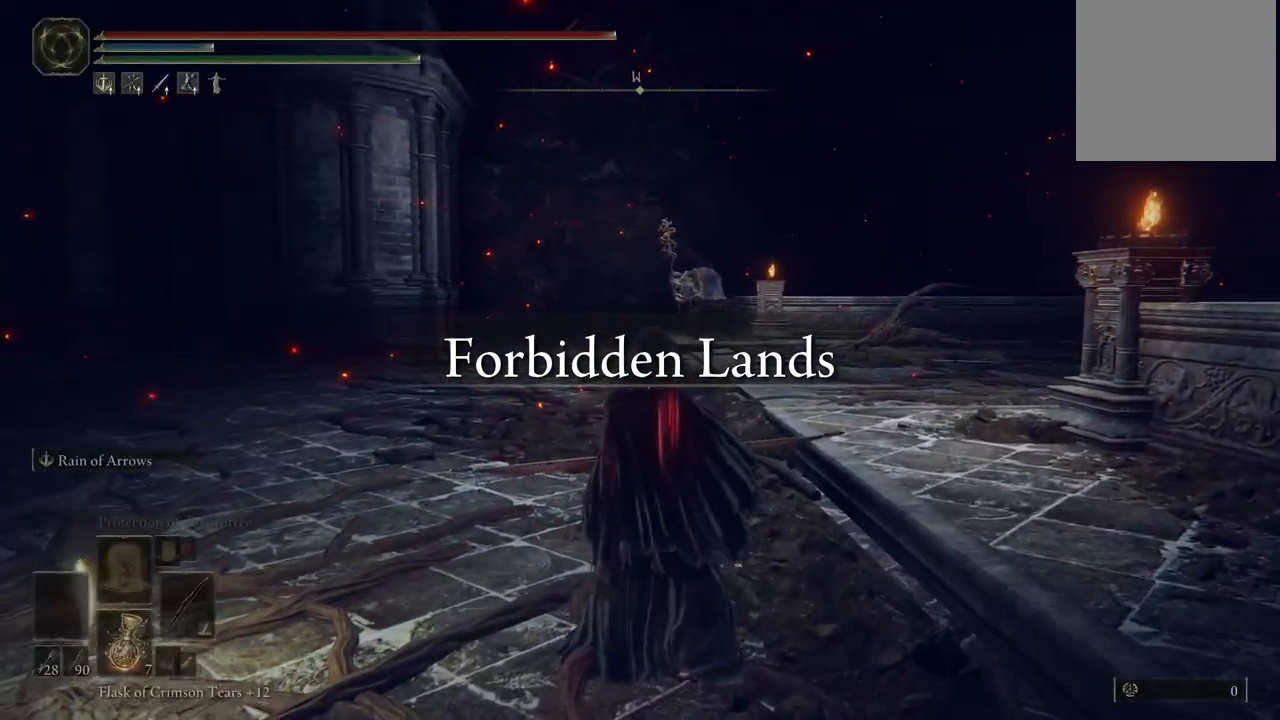
{"buttons": [], "left_stick": "up-left", "right_stick": "left", "events": [[383, "right_stick", "left"], [417, "left_stick", "up-left"]]}
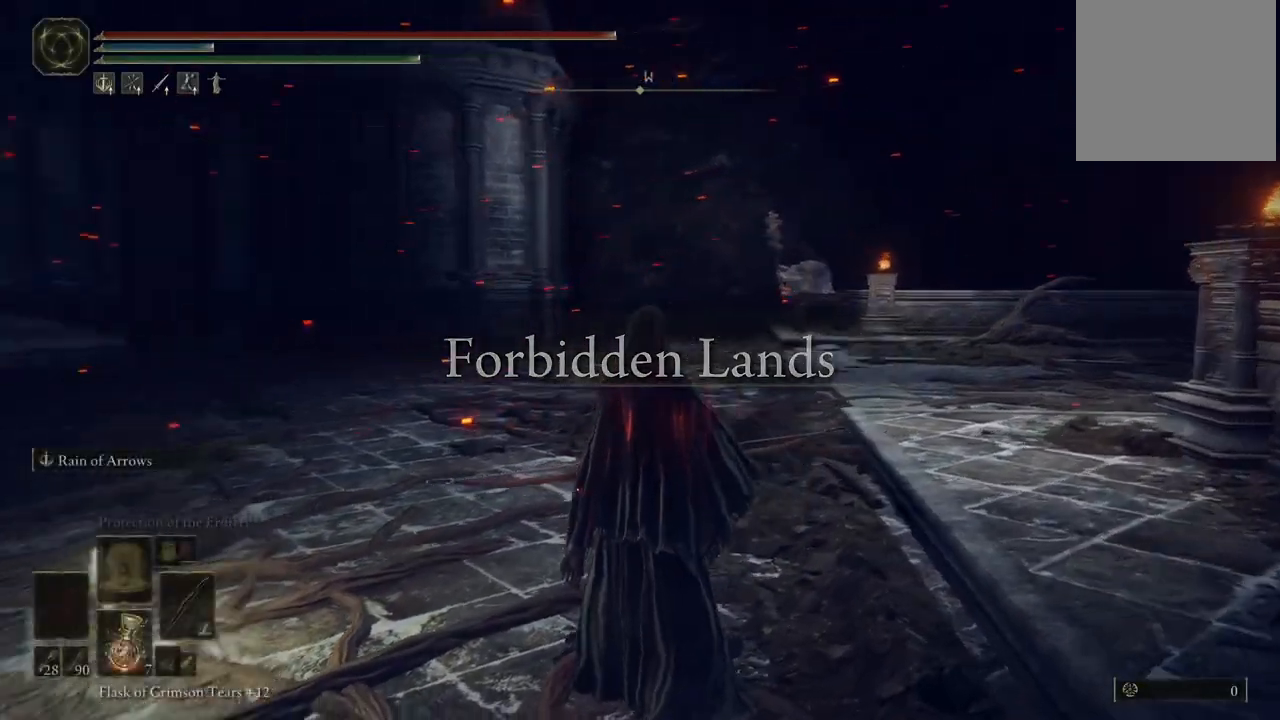
{"buttons": [], "left_stick": "up", "right_stick": "down-left", "events": [[100, "left_stick", "left"], [283, "left_stick", "up-left"], [367, "right_stick", "down-left"], [450, "left_stick", "up"]]}
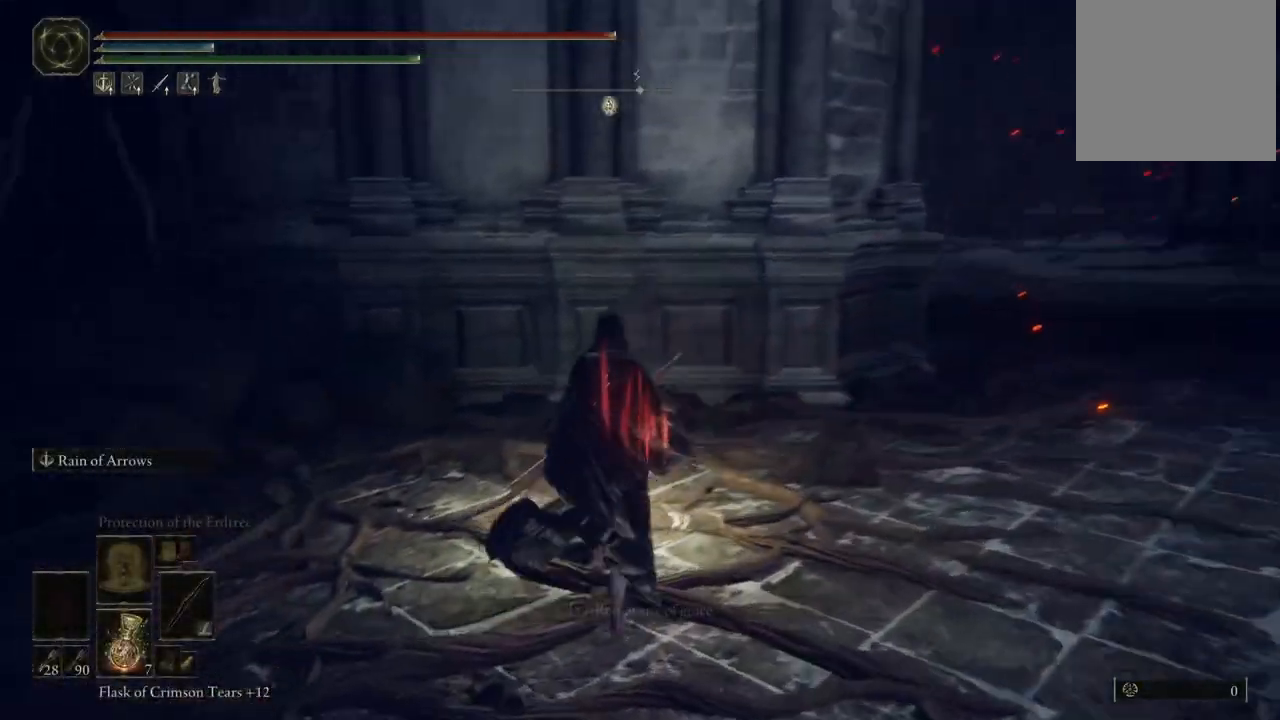
{"buttons": ["B"], "left_stick": "up", "right_stick": "center", "events": [[33, "right_stick", "center"], [317, "B", "down"]]}
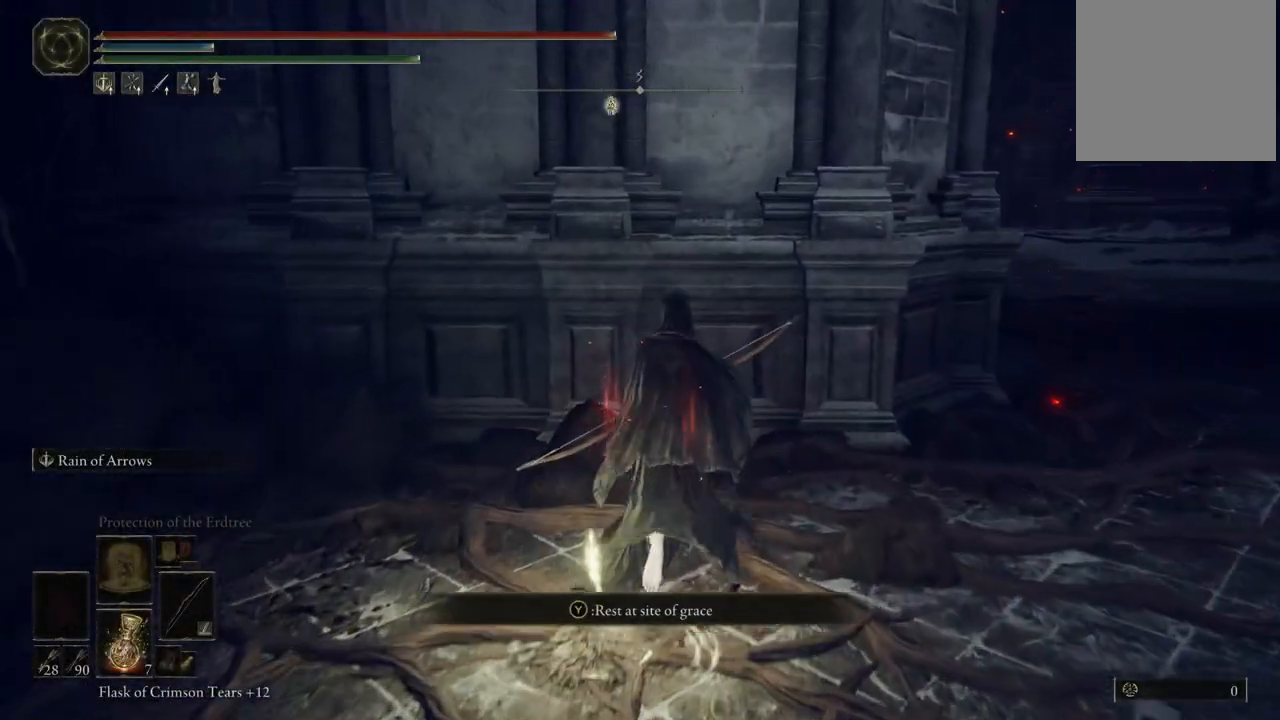
{"buttons": ["B"], "left_stick": "up-right", "right_stick": "center", "events": [[133, "left_stick", "up-right"]]}
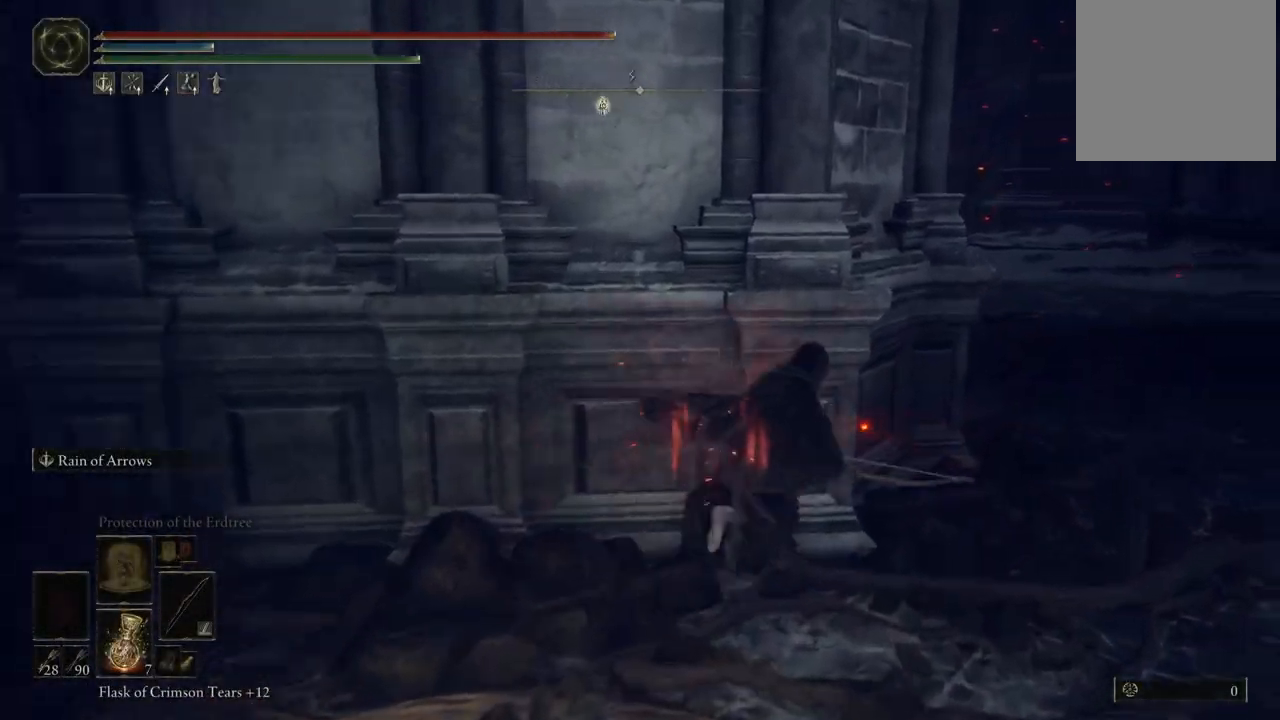
{"buttons": ["B"], "left_stick": "up-right", "right_stick": "center", "events": [[150, "left_stick", "up"], [317, "left_stick", "up-right"]]}
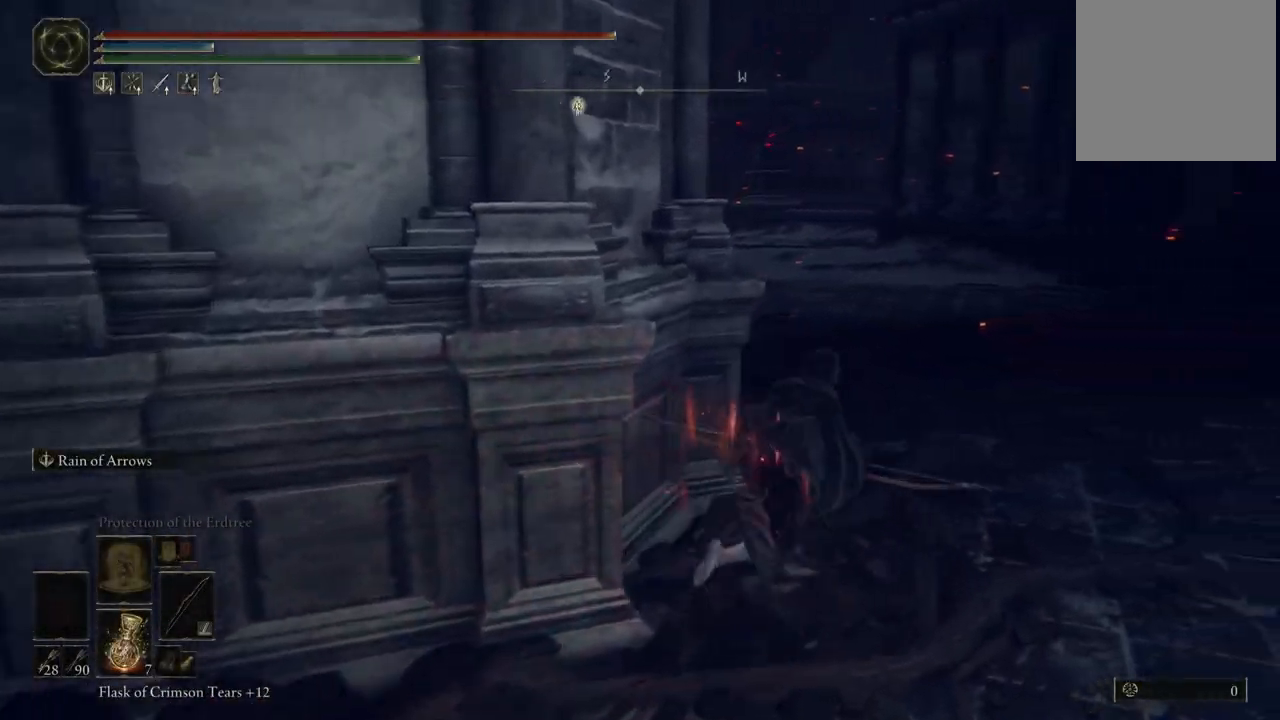
{"buttons": ["B"], "left_stick": "up", "right_stick": "center", "events": [[100, "left_stick", "up"], [200, "left_stick", "up-right"], [483, "left_stick", "up"]]}
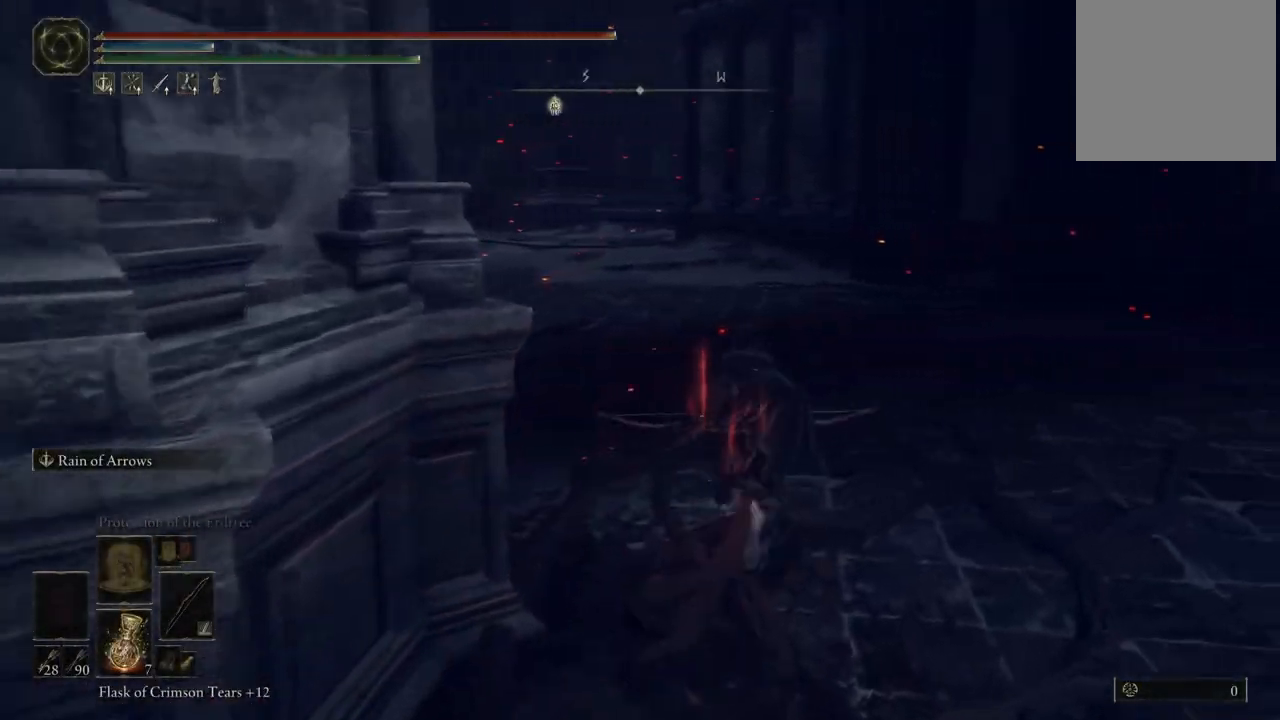
{"buttons": ["B"], "left_stick": "up-left", "right_stick": "center", "events": [[183, "left_stick", "up-left"]]}
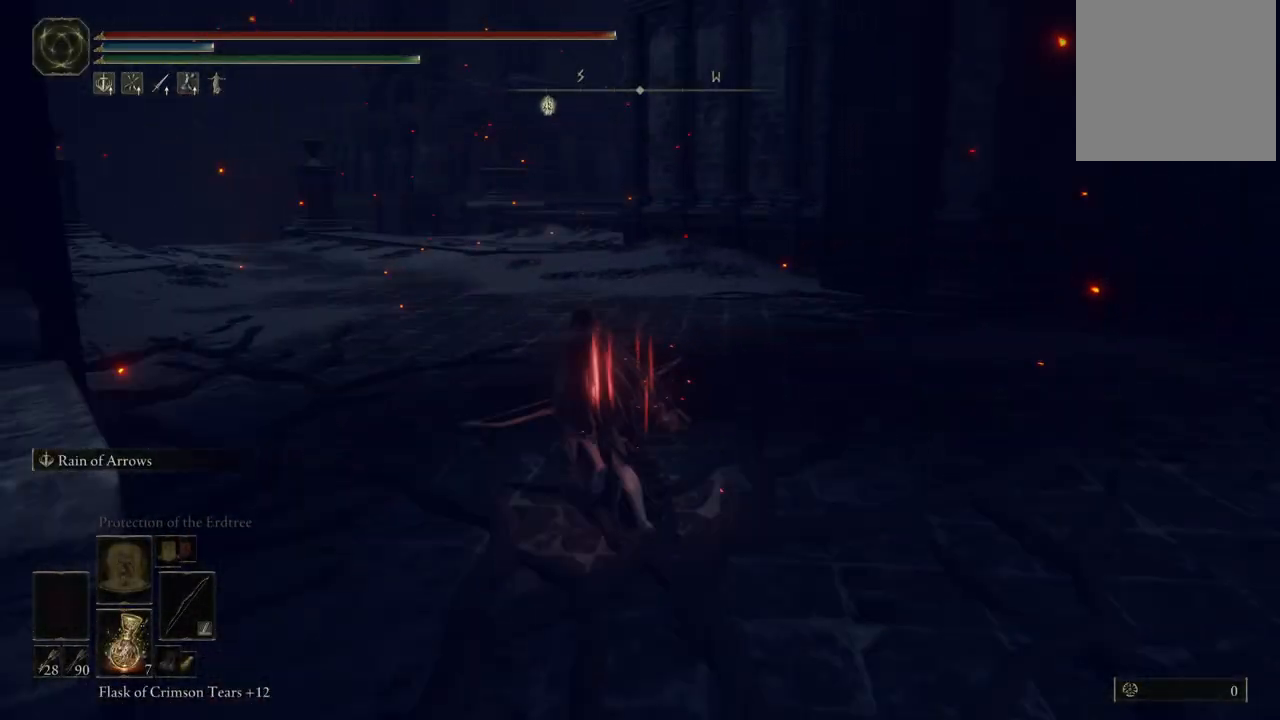
{"buttons": ["B"], "left_stick": "up-left", "right_stick": "center", "events": []}
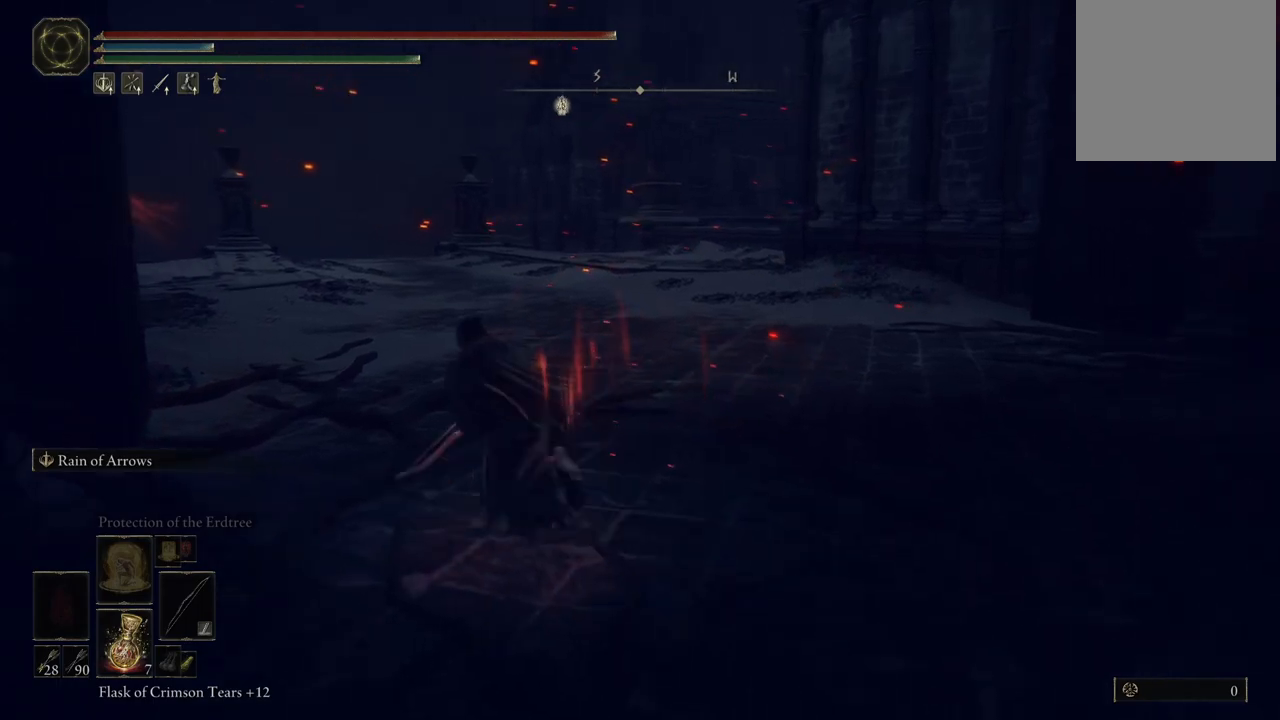
{"buttons": ["B"], "left_stick": "up", "right_stick": "center", "events": [[433, "left_stick", "up"]]}
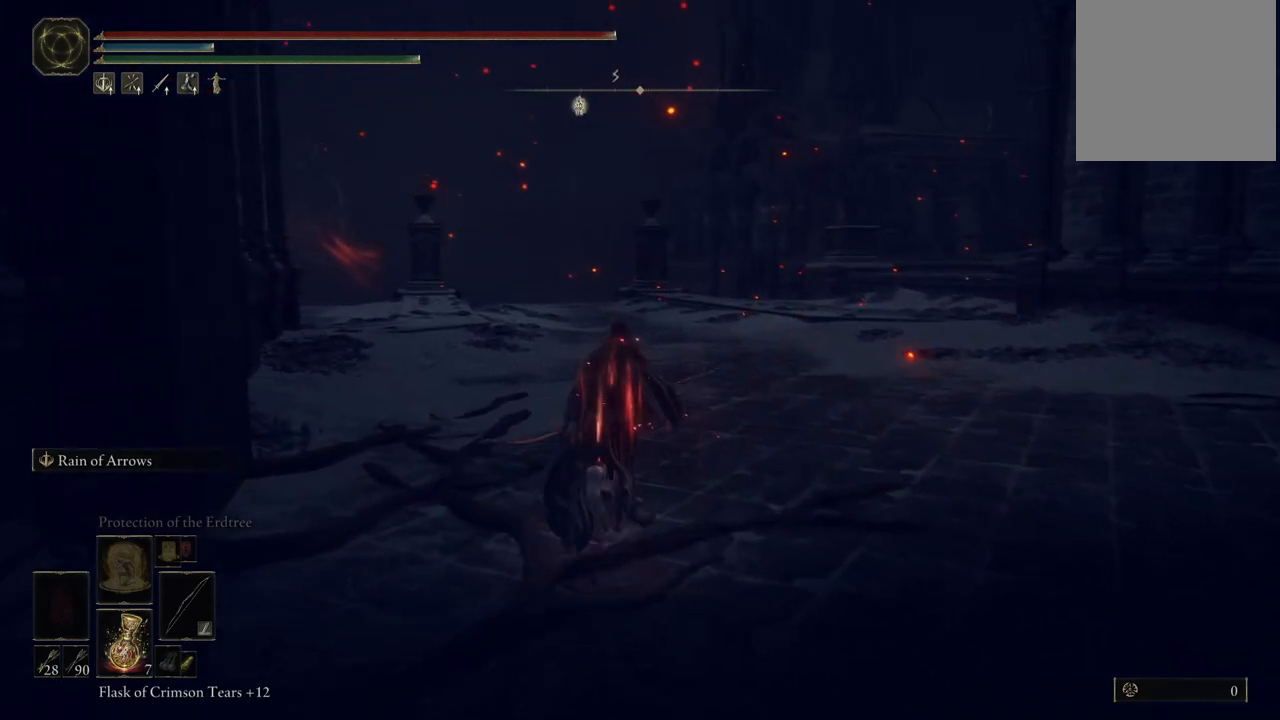
{"buttons": ["B"], "left_stick": "up", "right_stick": "center", "events": []}
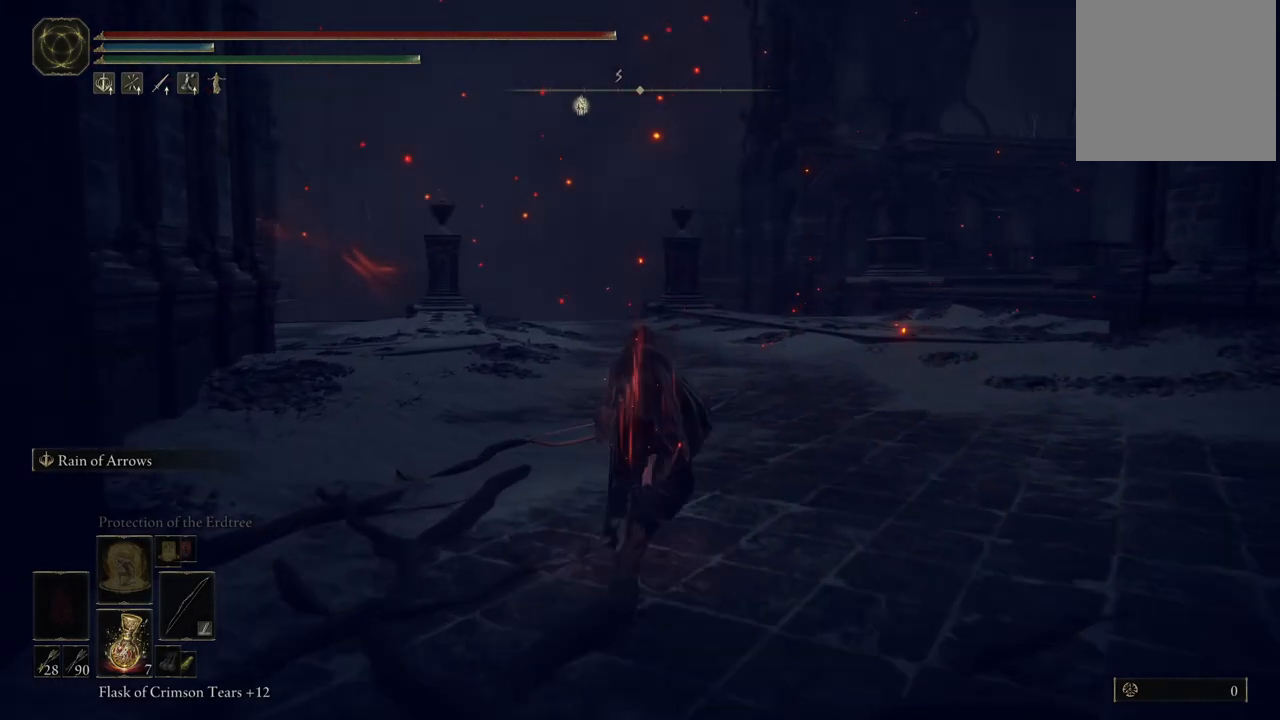
{"buttons": ["B"], "left_stick": "up", "right_stick": "center", "events": []}
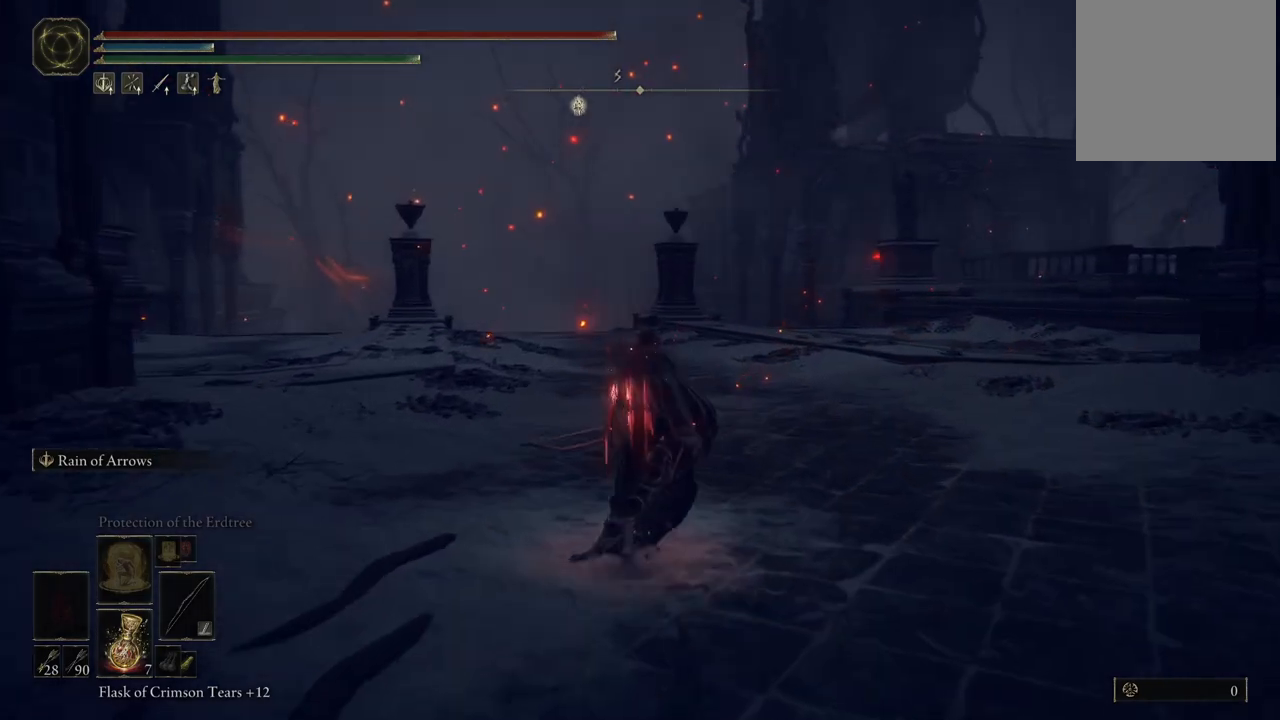
{"buttons": ["B"], "left_stick": "up", "right_stick": "center", "events": []}
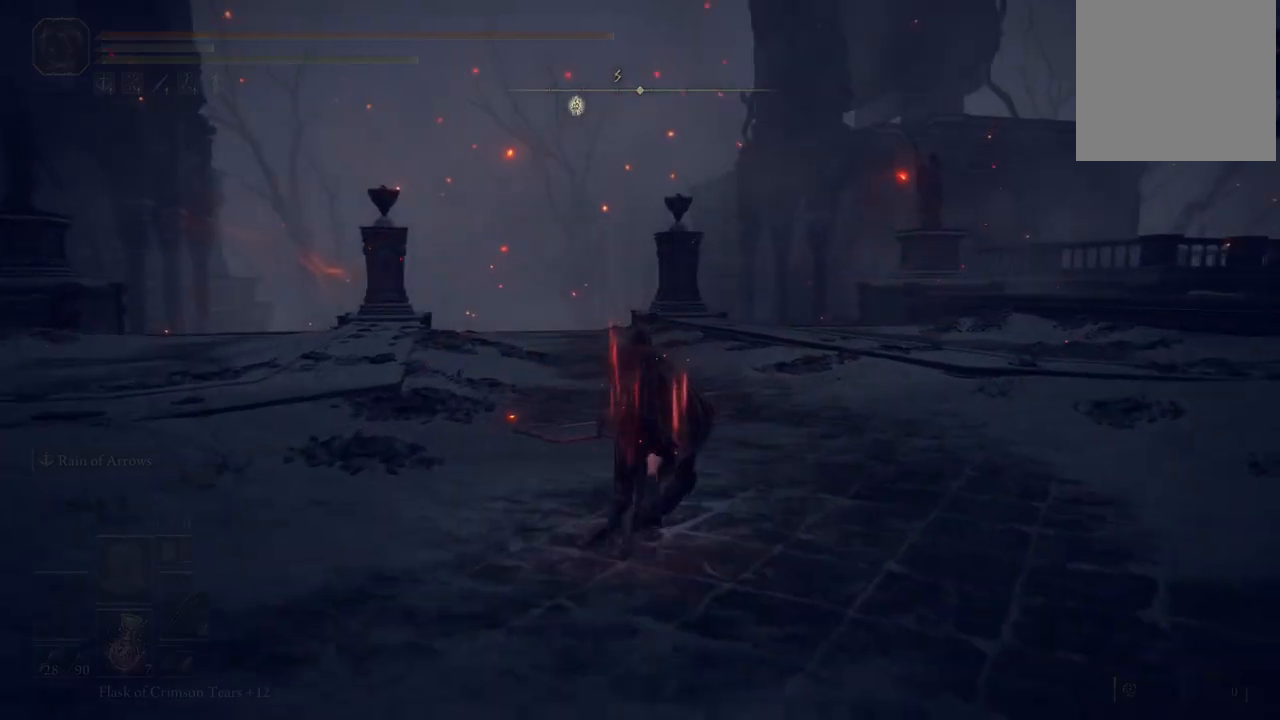
{"buttons": ["B"], "left_stick": "up", "right_stick": "center", "events": [[350, "A", "down"], [500, "A", "up"]]}
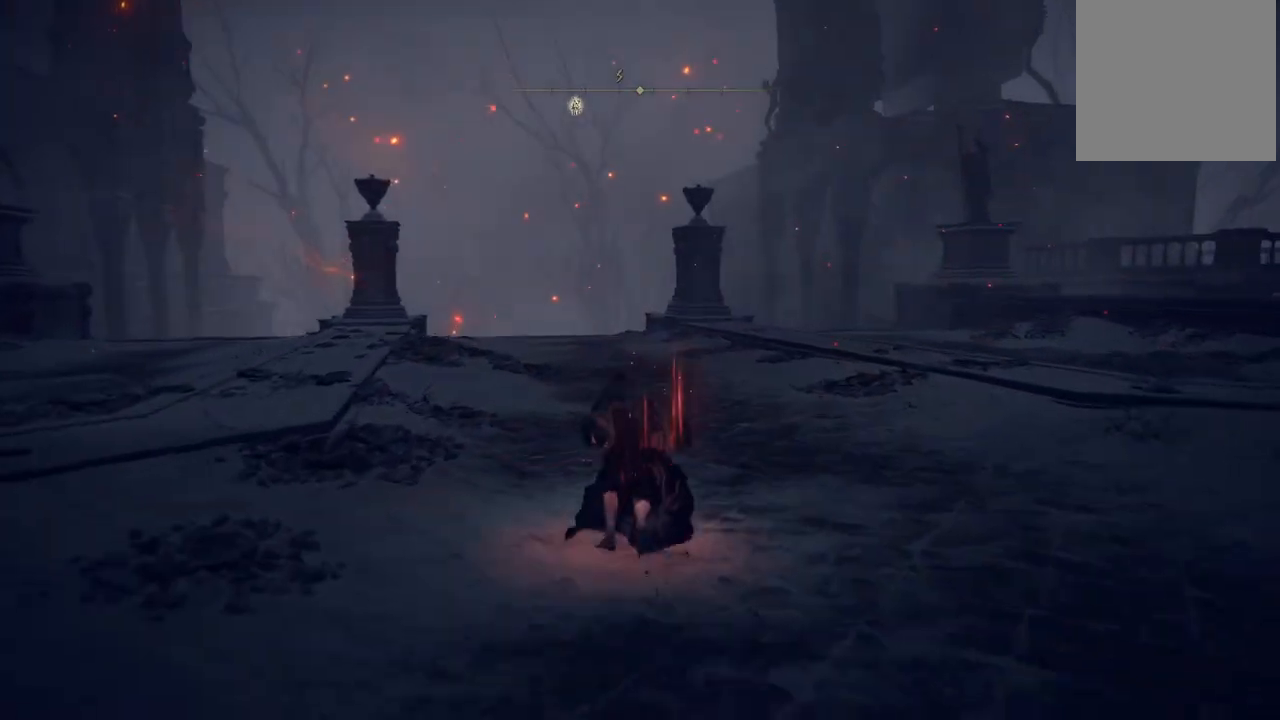
{"buttons": ["B"], "left_stick": "up", "right_stick": "center", "events": []}
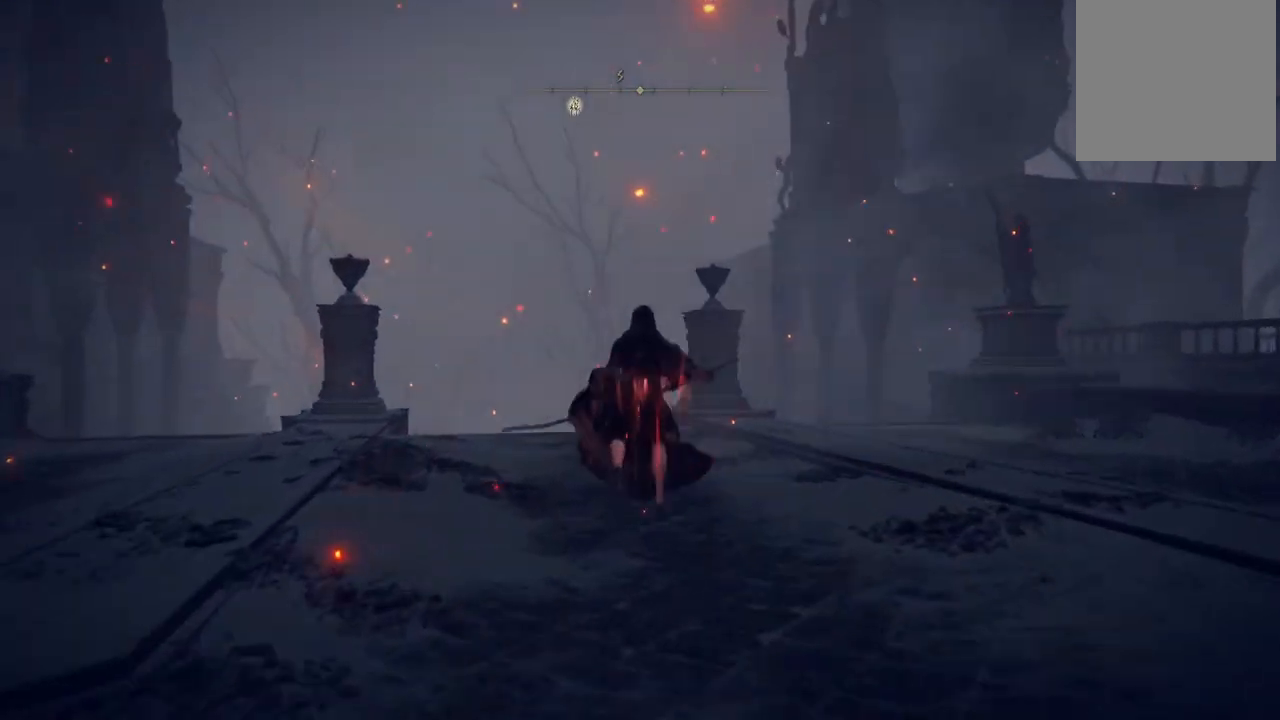
{"buttons": ["B"], "left_stick": "up", "right_stick": "center", "events": []}
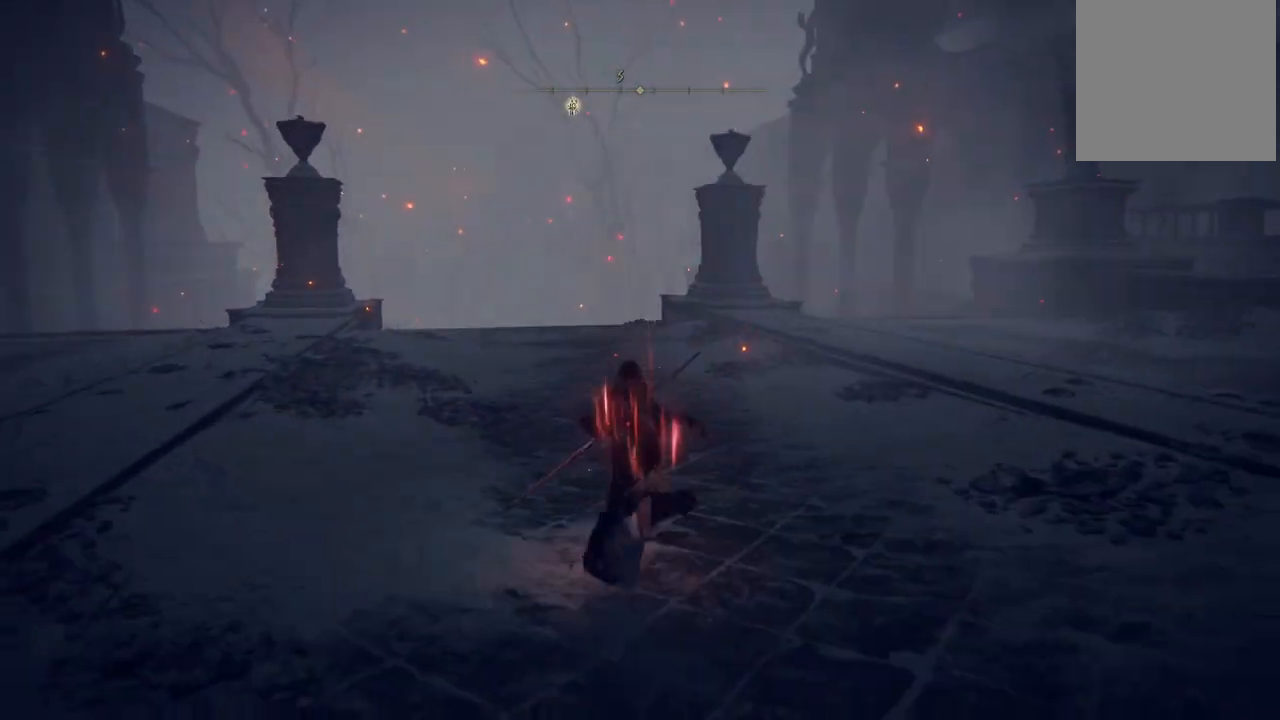
{"buttons": ["B"], "left_stick": "up", "right_stick": "center", "events": []}
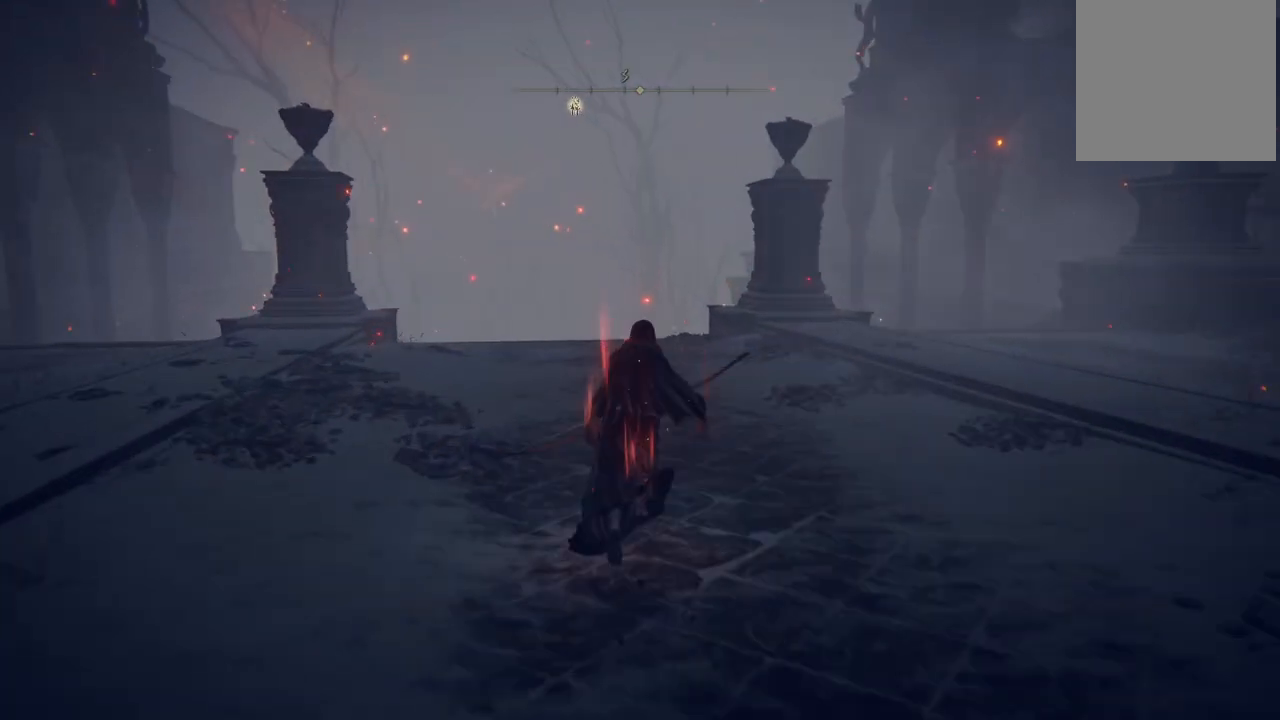
{"buttons": ["B"], "left_stick": "up", "right_stick": "center", "events": []}
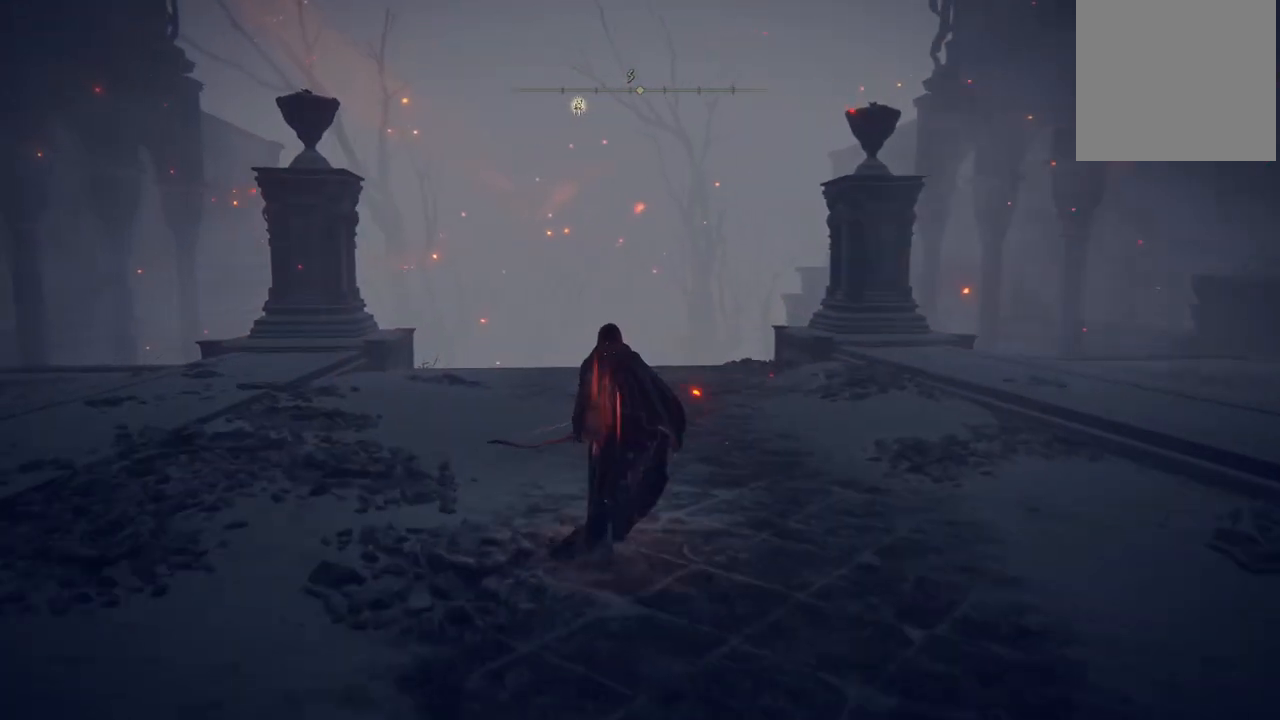
{"buttons": ["B"], "left_stick": "up", "right_stick": "center", "events": []}
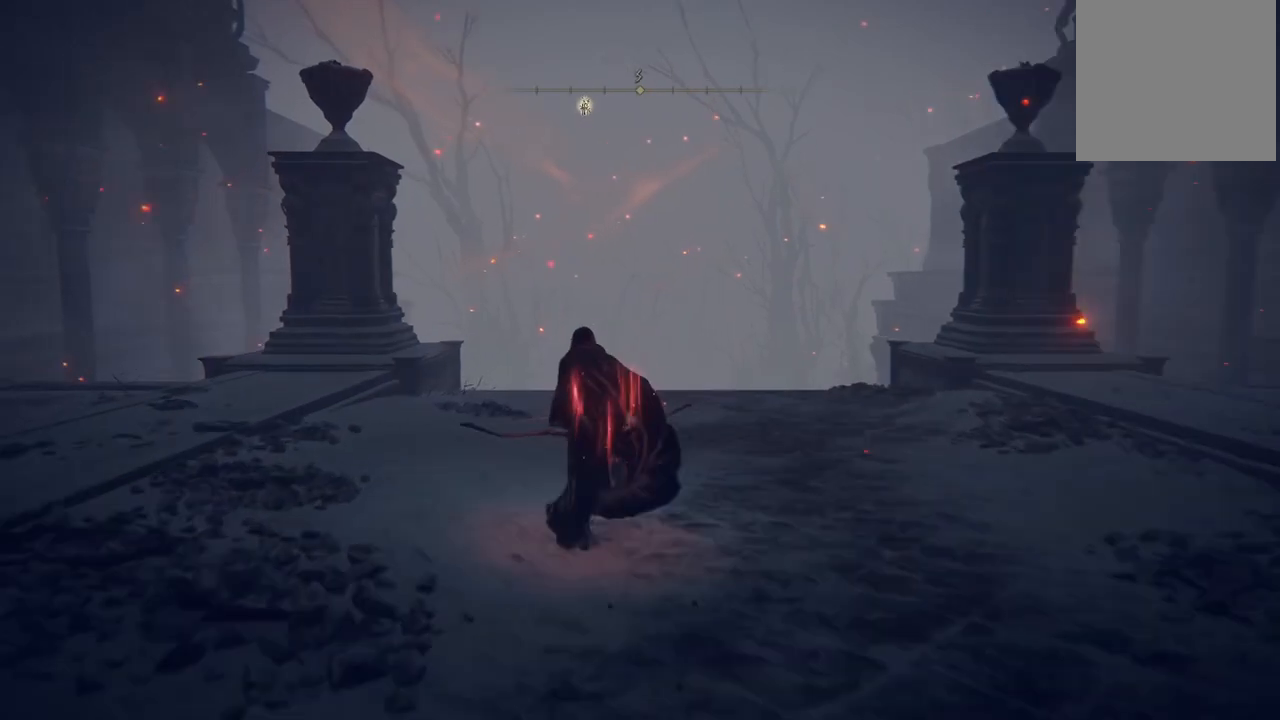
{"buttons": ["B"], "left_stick": "up", "right_stick": "center", "events": []}
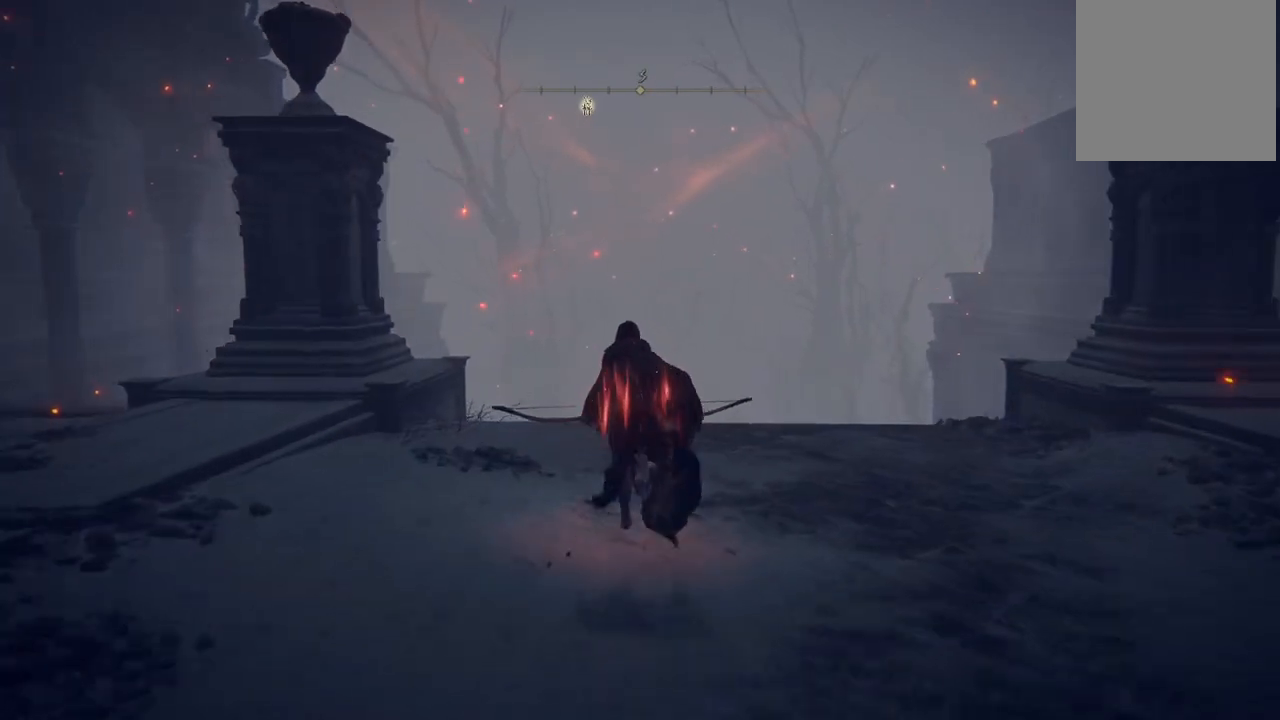
{"buttons": ["B"], "left_stick": "up", "right_stick": "center", "events": []}